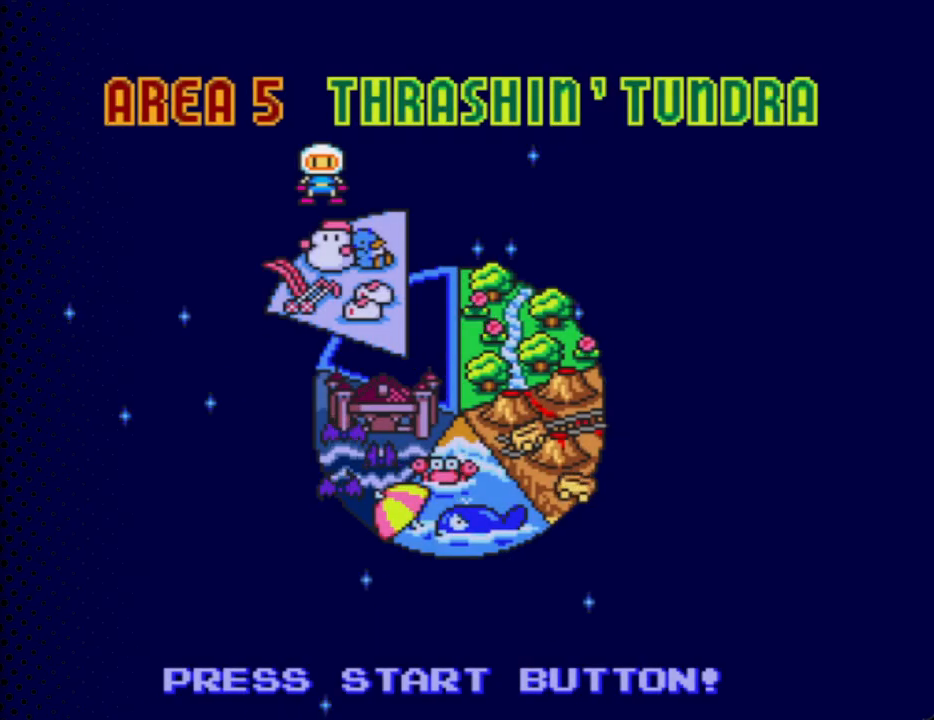
Gameplay with a controller; each line is a JSON object with the inputs held at the frame after it. "events" lists button and stick changes between this image and that frame as [ms after this image, input, new state], when the widget could be followed in between. Not read: L3 R3.
{"buttons": ["DPAD_RIGHT"], "events": [[133, "DPAD_RIGHT", "down"], [267, "DPAD_RIGHT", "up"], [433, "DPAD_RIGHT", "down"]]}
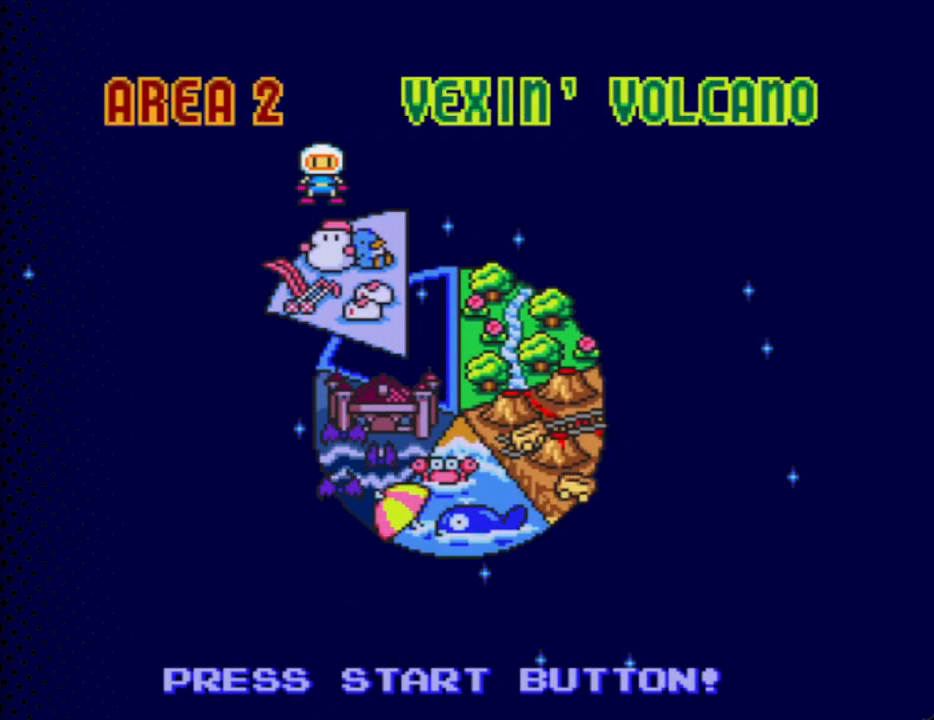
{"buttons": ["DPAD_DOWN", "DPAD_RIGHT"], "events": [[67, "DPAD_RIGHT", "up"], [233, "DPAD_RIGHT", "down"], [367, "DPAD_RIGHT", "up"], [467, "DPAD_RIGHT", "down"], [500, "DPAD_DOWN", "down"]]}
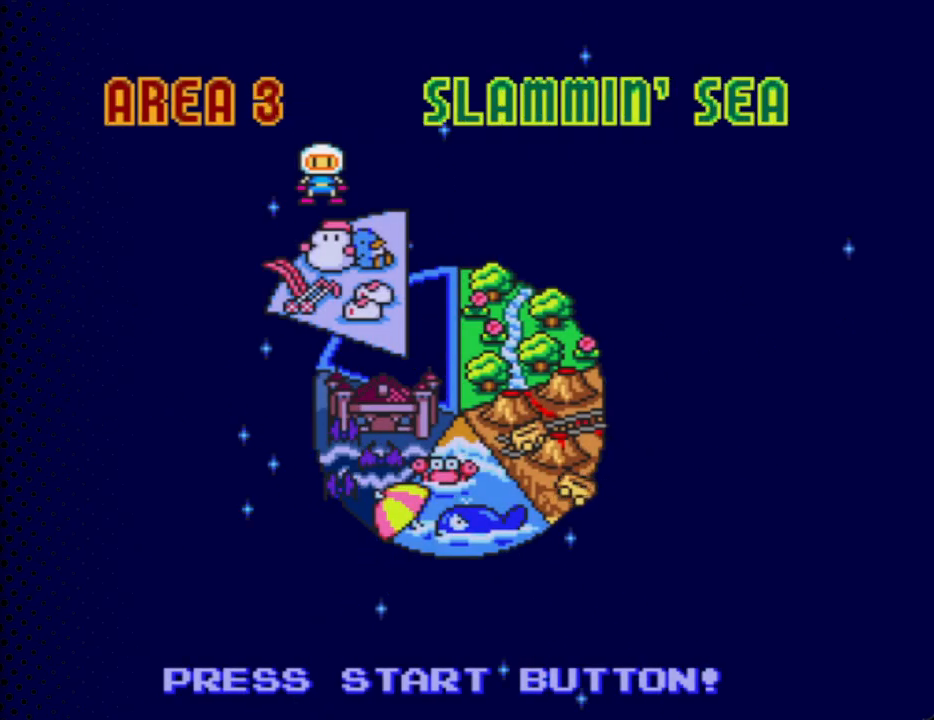
{"buttons": [], "events": [[33, "DPAD_DOWN", "up"], [100, "DPAD_RIGHT", "up"], [233, "DPAD_RIGHT", "down"], [267, "DPAD_DOWN", "down"], [300, "DPAD_DOWN", "up"], [367, "DPAD_RIGHT", "up"]]}
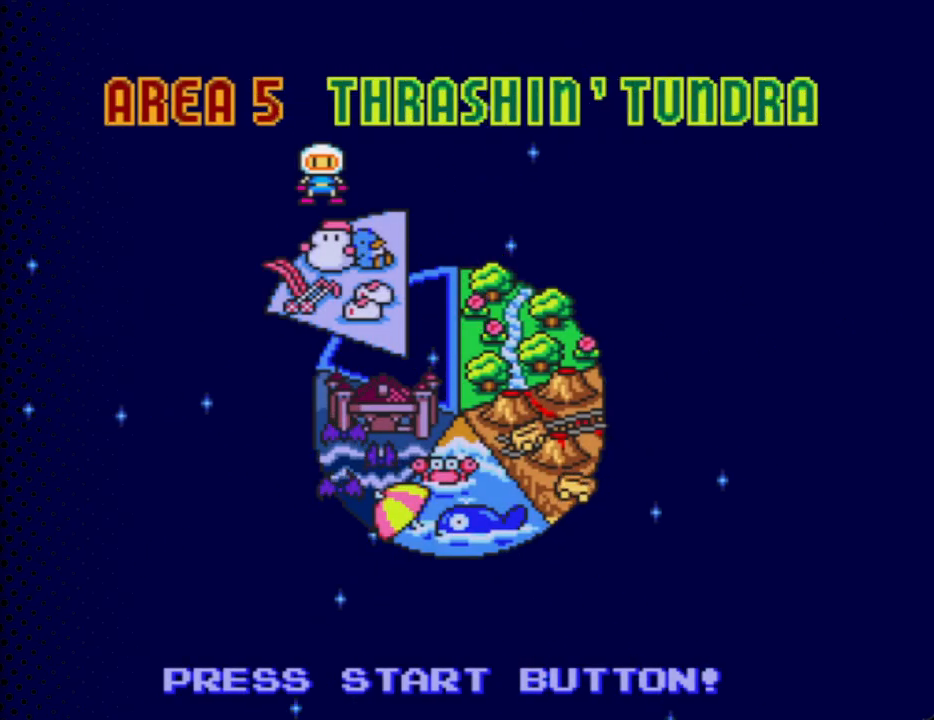
{"buttons": [], "events": [[167, "START", "down"], [333, "START", "up"]]}
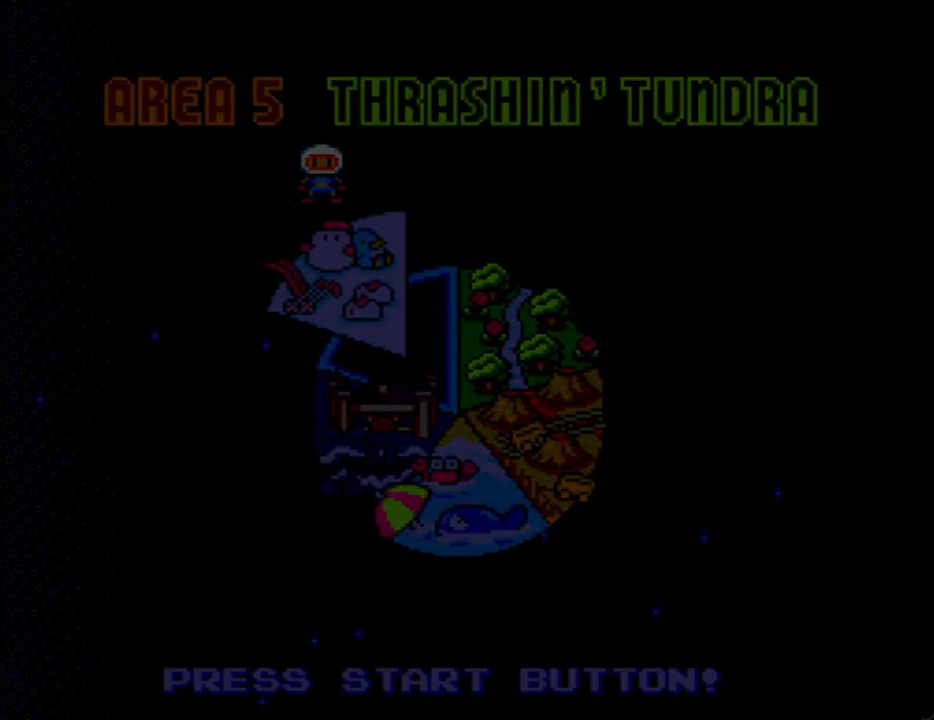
{"buttons": [], "events": []}
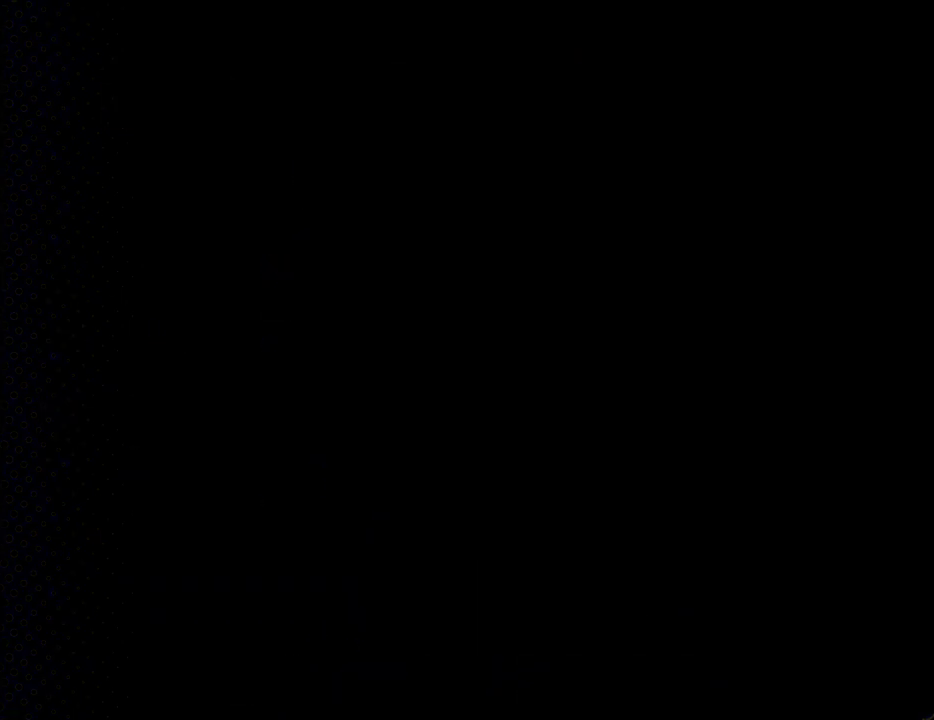
{"buttons": [], "events": []}
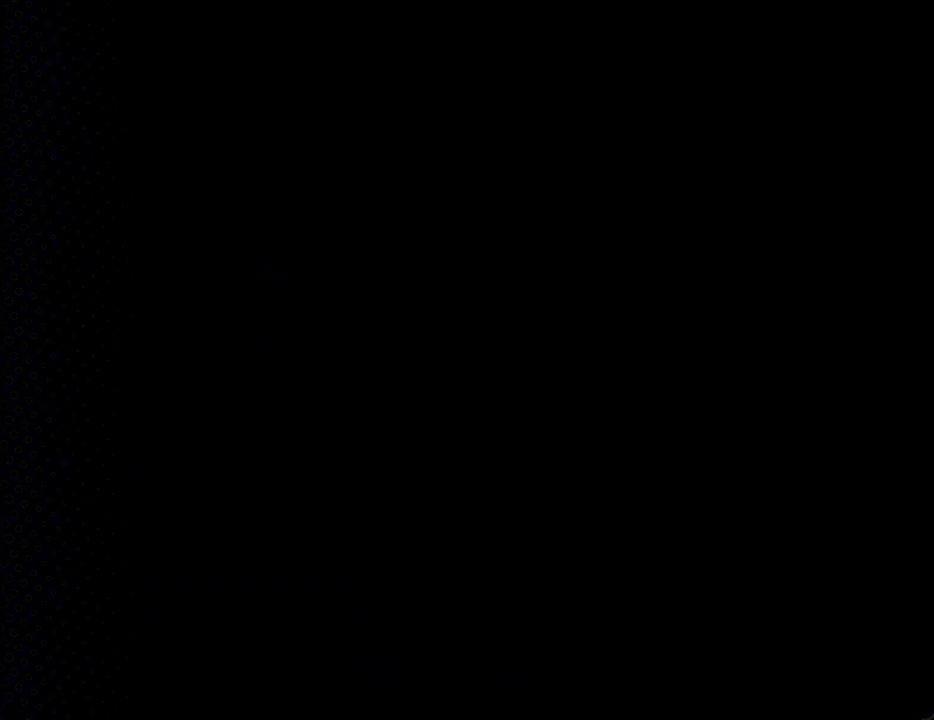
{"buttons": [], "events": []}
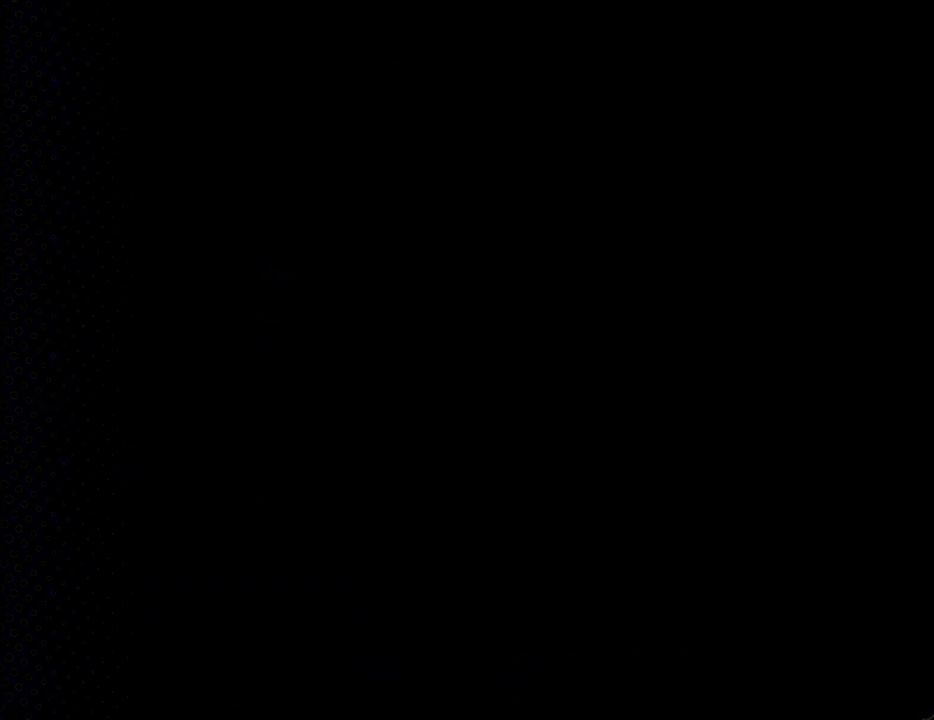
{"buttons": [], "events": []}
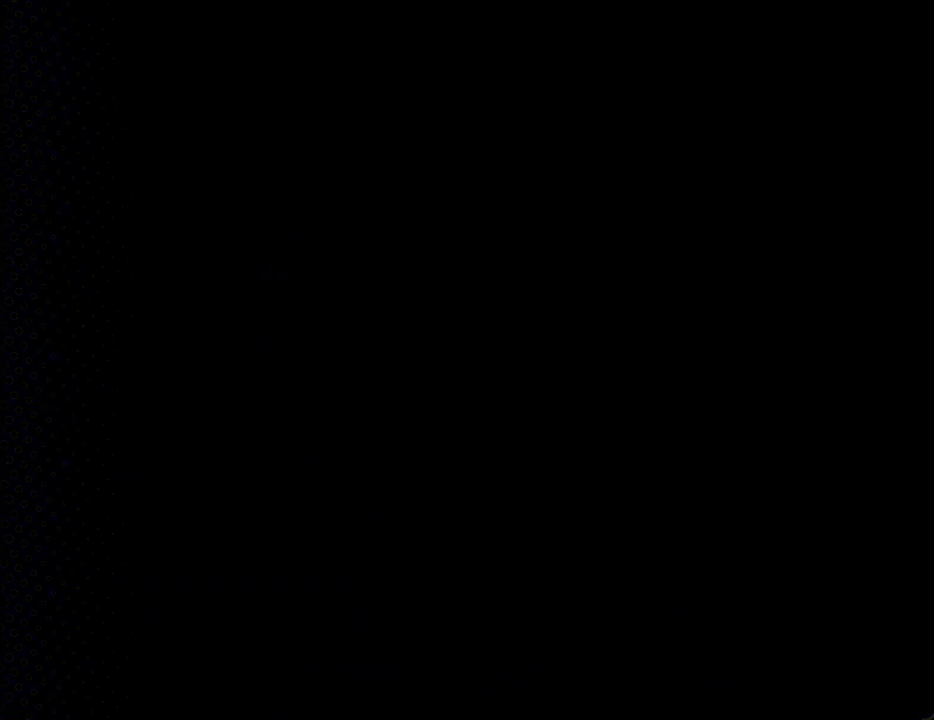
{"buttons": [], "events": []}
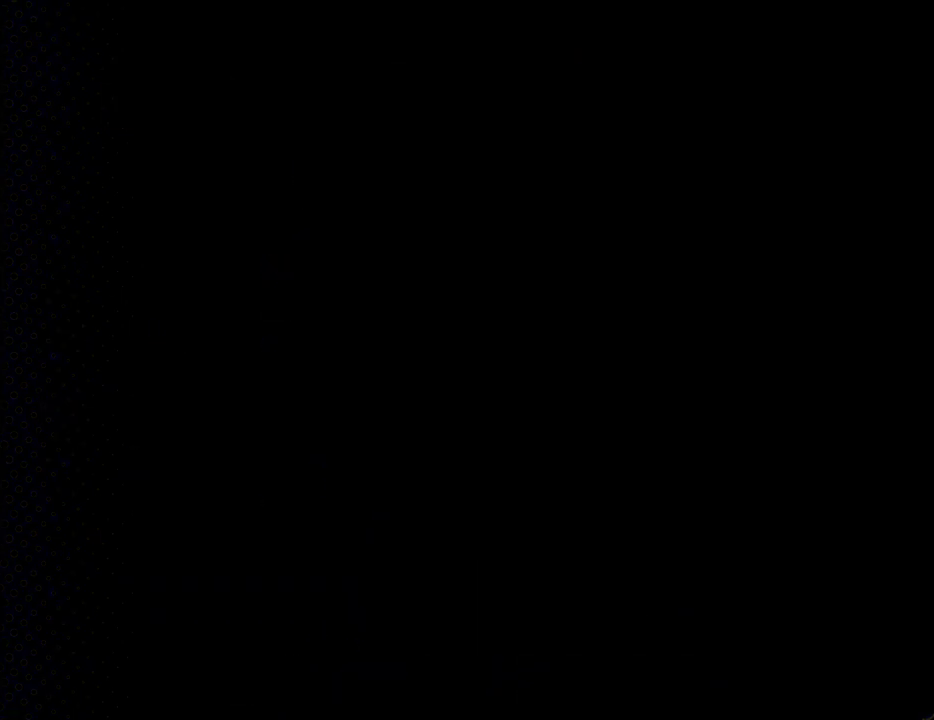
{"buttons": [], "events": []}
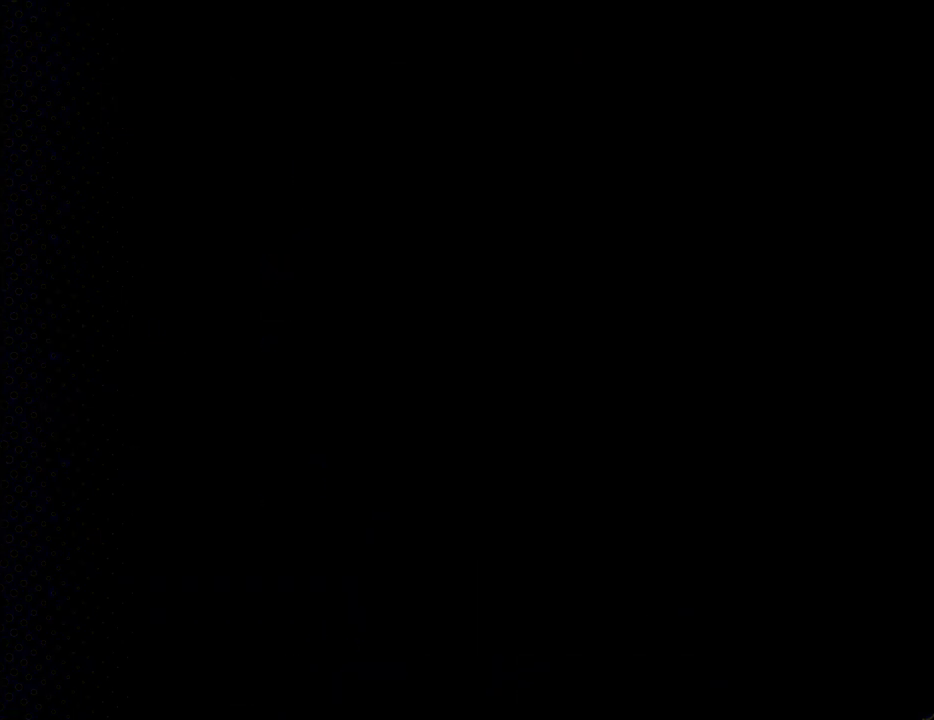
{"buttons": [], "events": []}
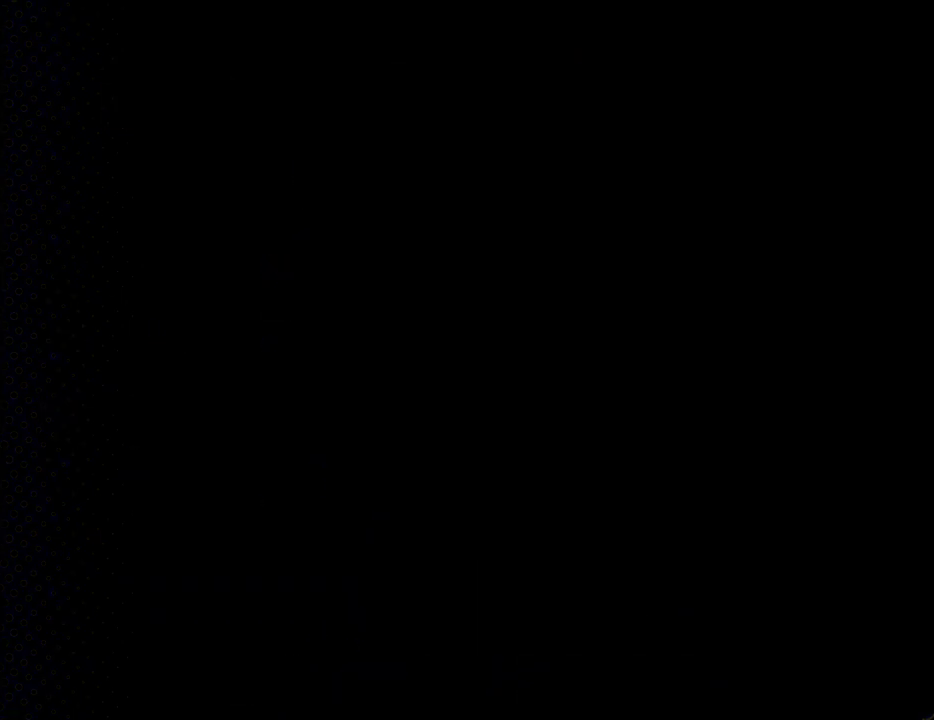
{"buttons": [], "events": []}
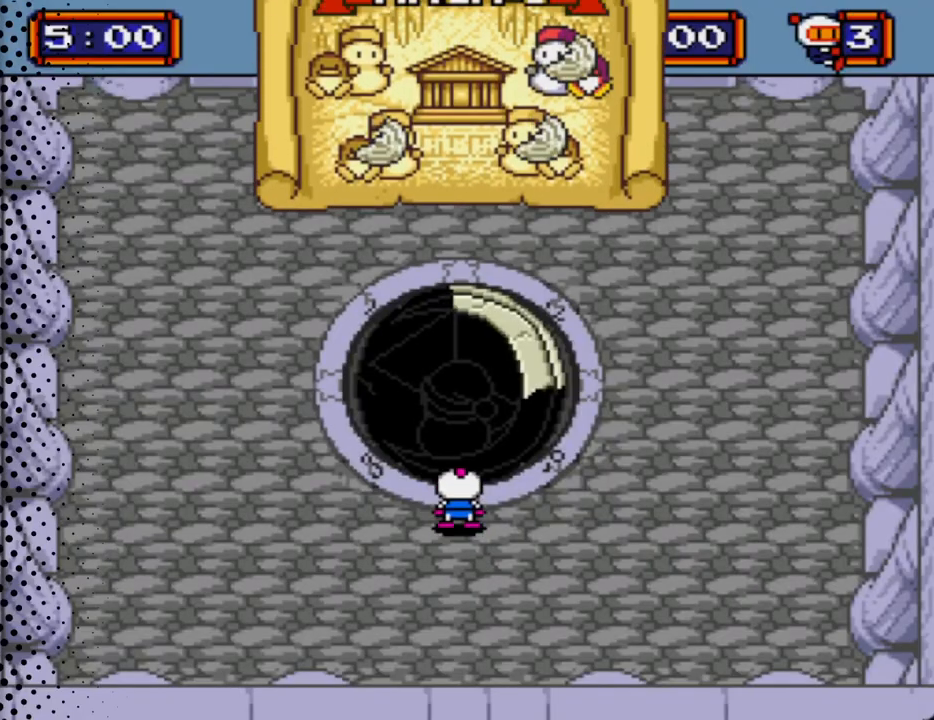
{"buttons": [], "events": []}
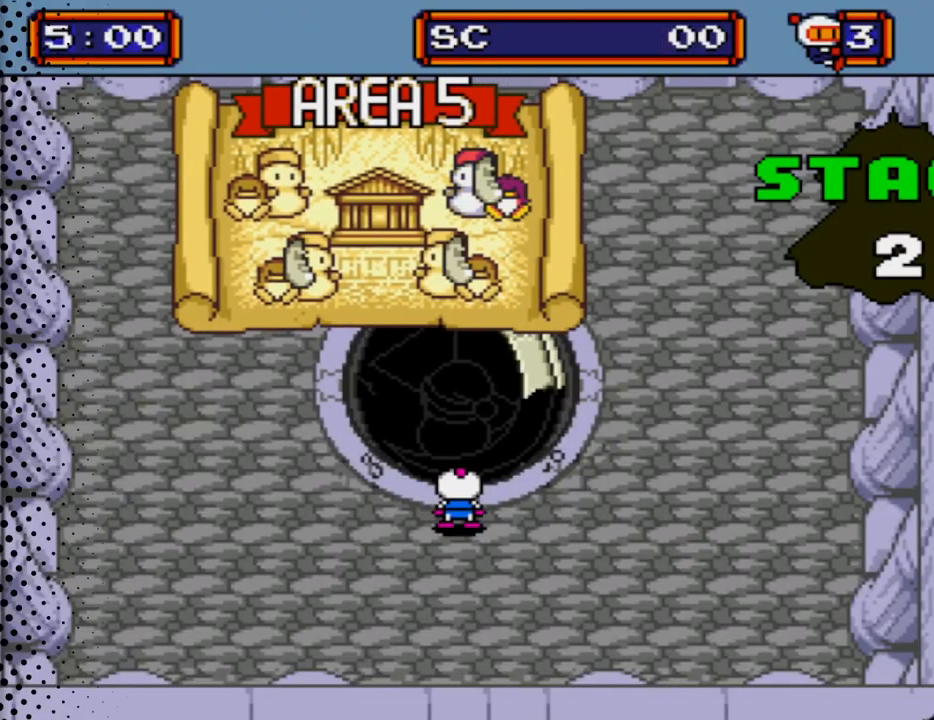
{"buttons": [], "events": []}
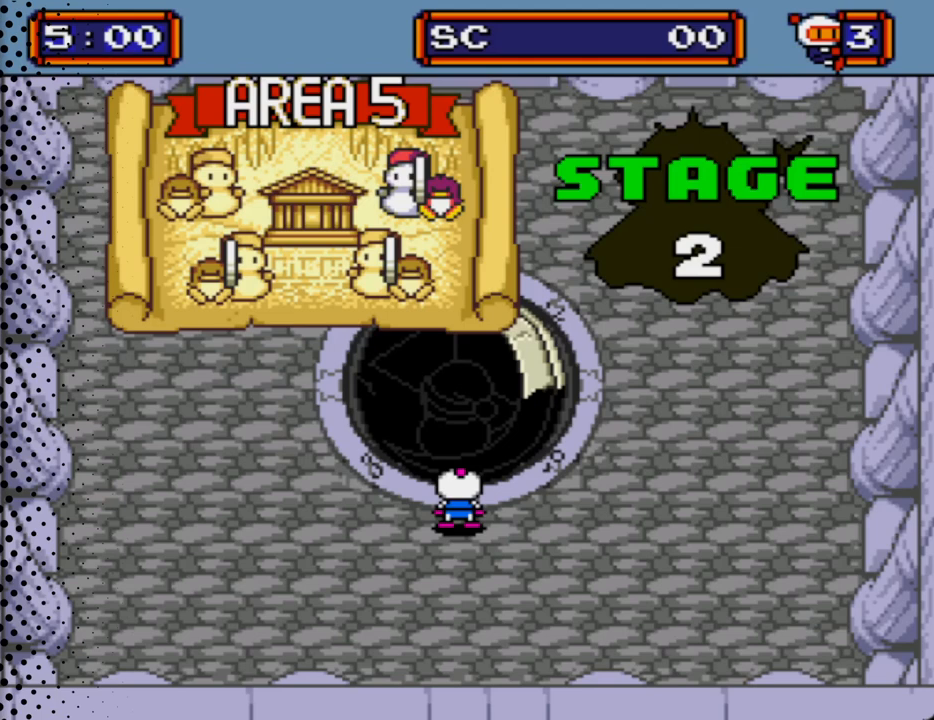
{"buttons": ["DPAD_RIGHT"], "events": [[467, "DPAD_RIGHT", "down"]]}
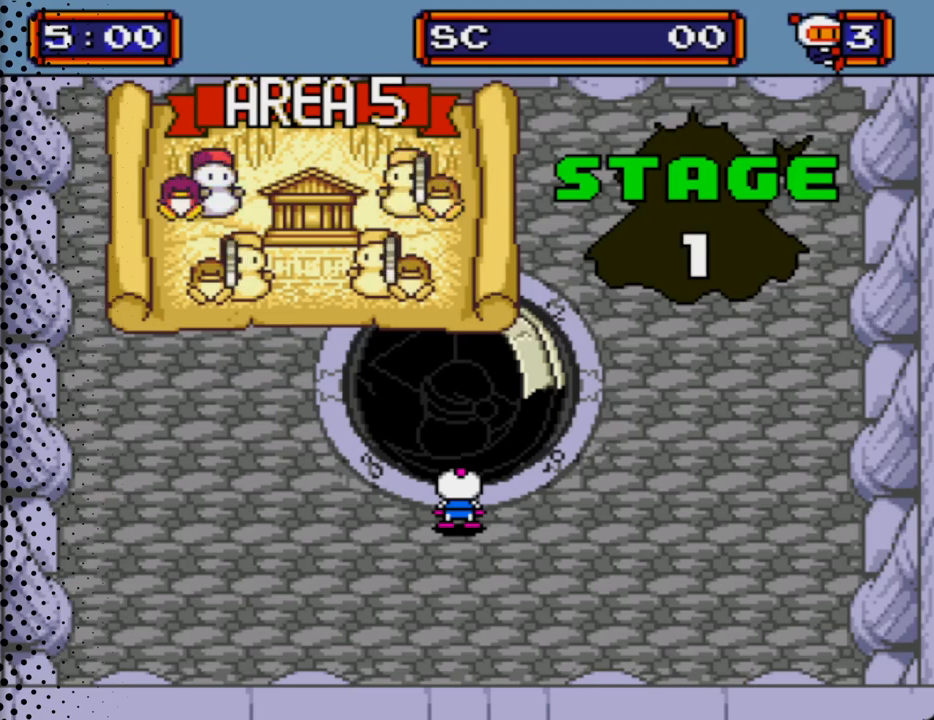
{"buttons": [], "events": [[100, "DPAD_RIGHT", "up"], [233, "DPAD_RIGHT", "down"], [267, "DPAD_DOWN", "down"], [400, "DPAD_DOWN", "up"], [400, "DPAD_RIGHT", "up"]]}
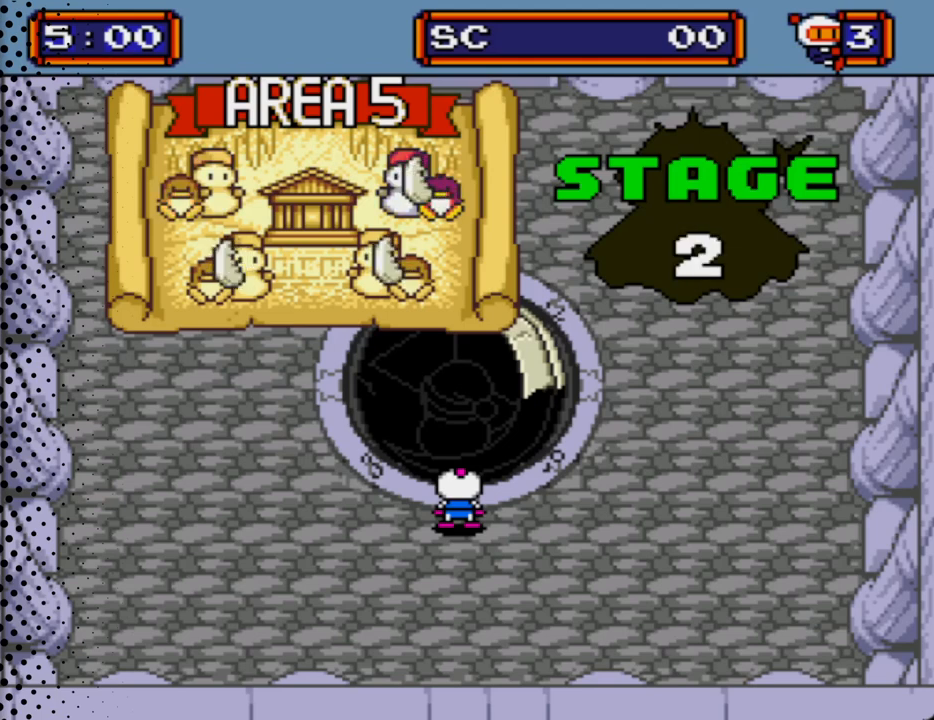
{"buttons": [], "events": [[133, "START", "down"], [367, "START", "up"]]}